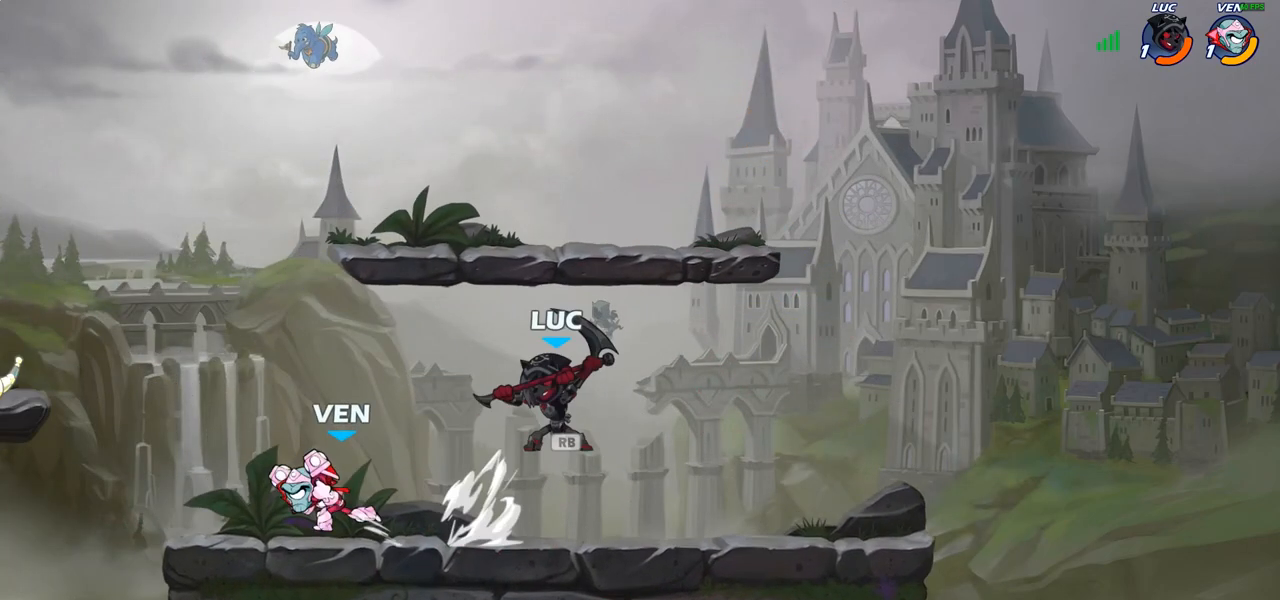
Gameplay with a controller (PlayStation layout); each line is a JSON object with the inputs held at the frame after it. "events" lists button and stick changes between this image and that frame as [ms after this image, input, new state], when the widget could be followed in between. Not read: L3 R3.
{"buttons": [], "left_stick": "center", "right_stick": "center", "events": [[67, "R1", "up"], [83, "CROSS", "up"], [117, "R2", "down"], [250, "left_stick", "up"], [333, "R2", "up"], [467, "left_stick", "center"]]}
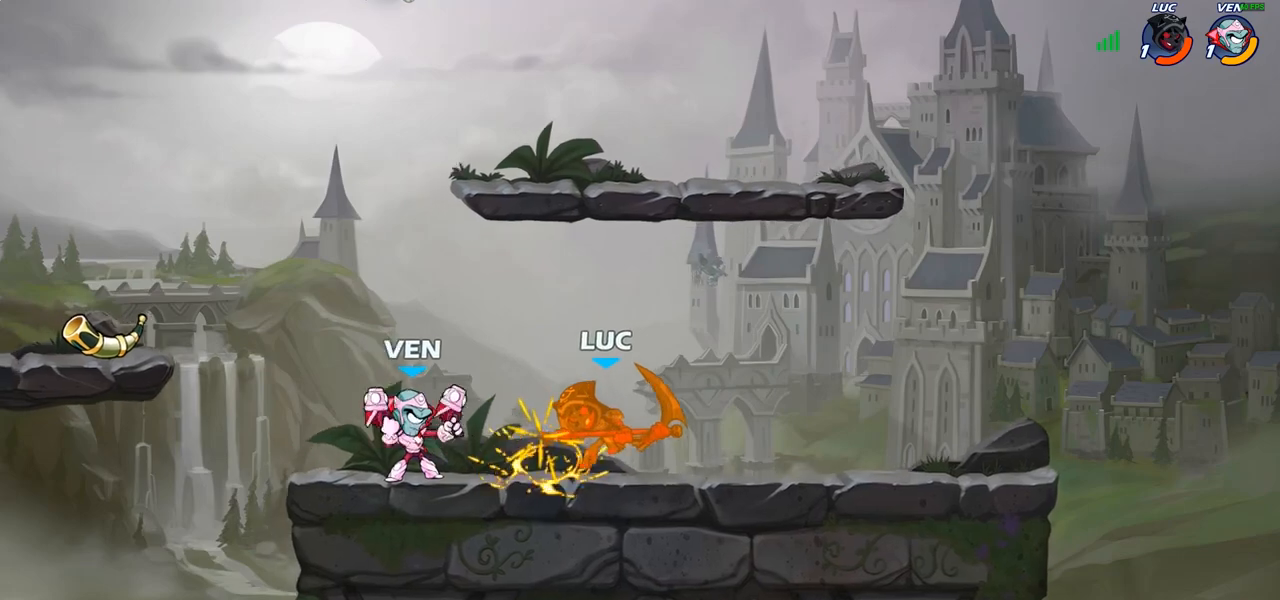
{"buttons": ["CROSS", "R2"], "left_stick": "right", "right_stick": "center", "events": [[267, "left_stick", "right"], [400, "CROSS", "down"], [483, "R2", "down"]]}
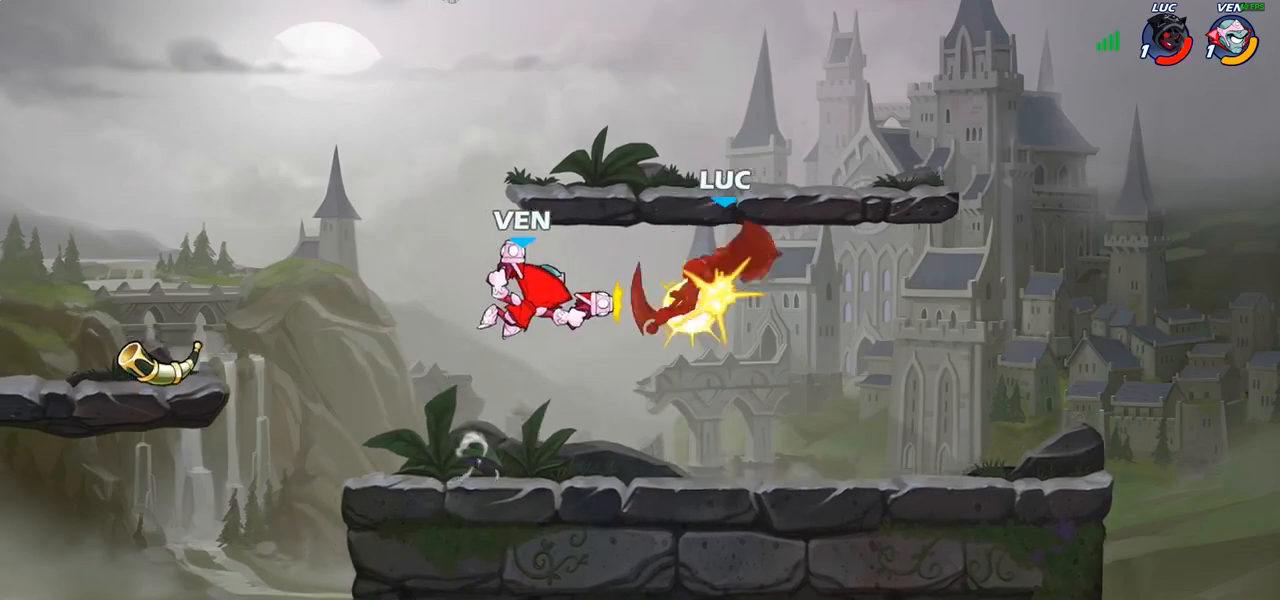
{"buttons": [], "left_stick": "up-left", "right_stick": "center", "events": [[67, "CROSS", "up"], [267, "R2", "up"], [300, "left_stick", "left"], [467, "left_stick", "up-left"]]}
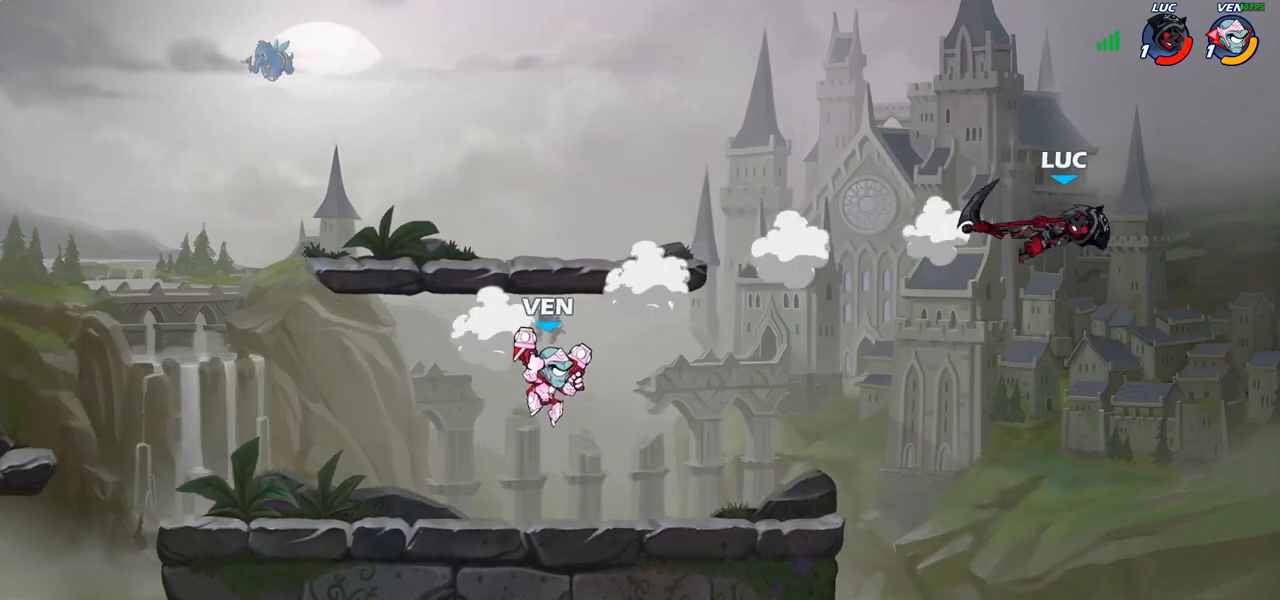
{"buttons": [], "left_stick": "up-left", "right_stick": "center", "events": [[83, "CIRCLE", "down"], [183, "CIRCLE", "up"]]}
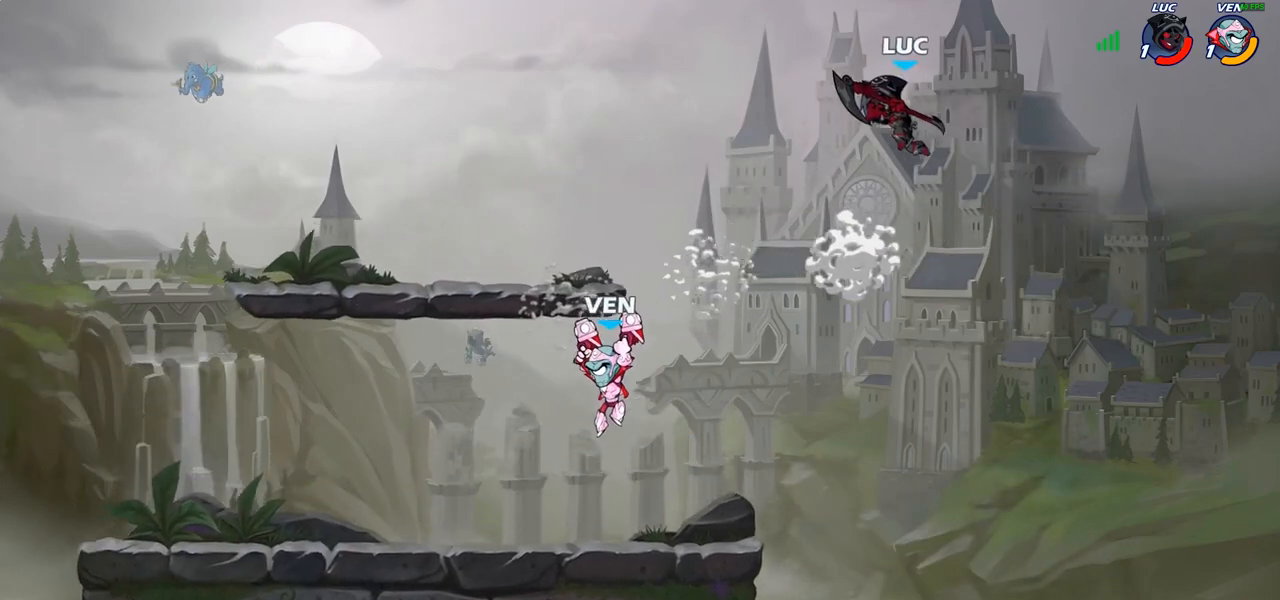
{"buttons": [], "left_stick": "down-left", "right_stick": "center", "events": [[17, "left_stick", "right"], [183, "left_stick", "down-right"], [300, "left_stick", "down"], [400, "left_stick", "down-left"]]}
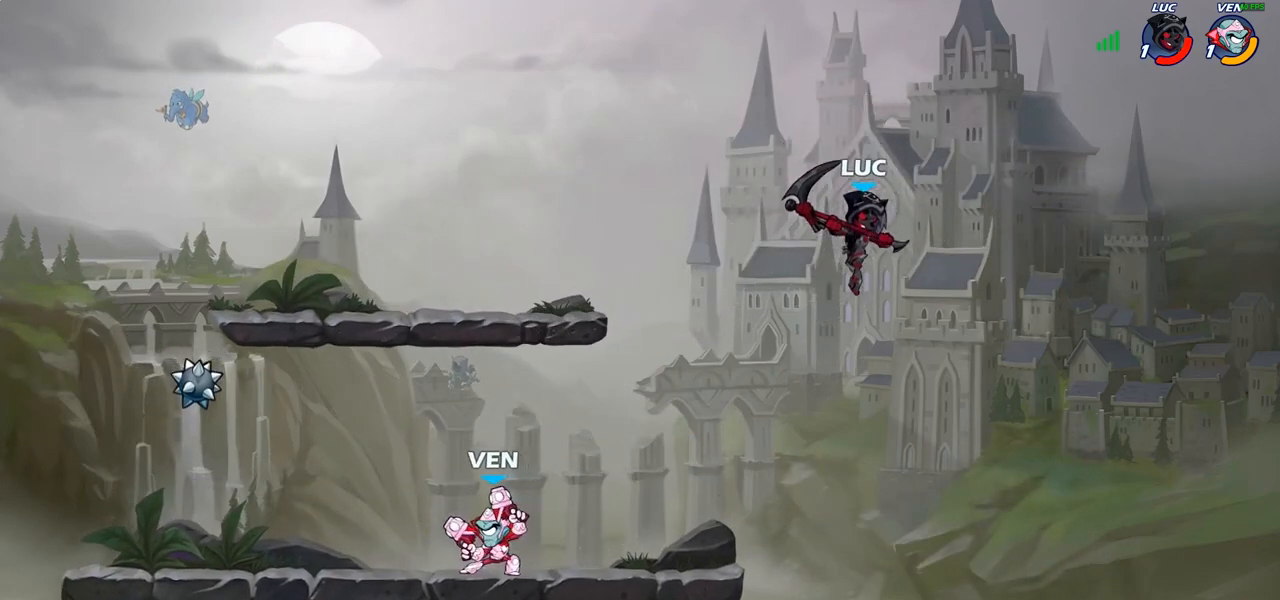
{"buttons": ["R1"], "left_stick": "down-left", "right_stick": "center", "events": [[167, "CROSS", "down"], [183, "left_stick", "up-left"], [250, "CROSS", "up"], [367, "left_stick", "down-left"], [450, "R1", "down"]]}
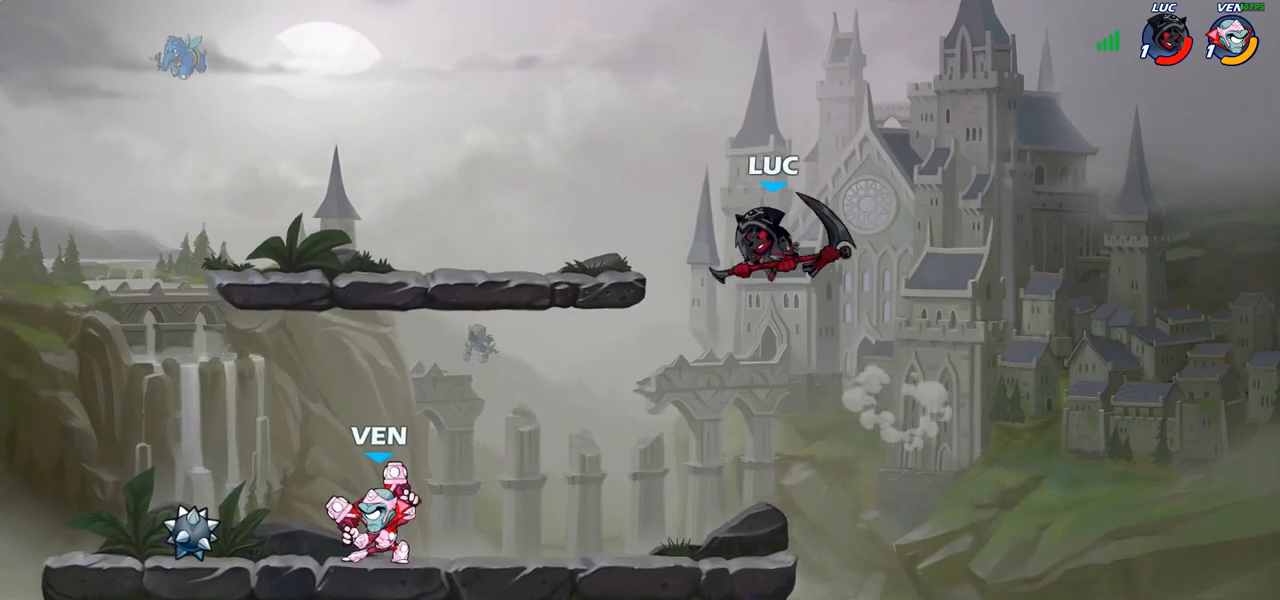
{"buttons": [], "left_stick": "down-left", "right_stick": "center", "events": [[17, "R1", "up"], [117, "left_stick", "center"], [367, "left_stick", "left"], [417, "left_stick", "down-left"]]}
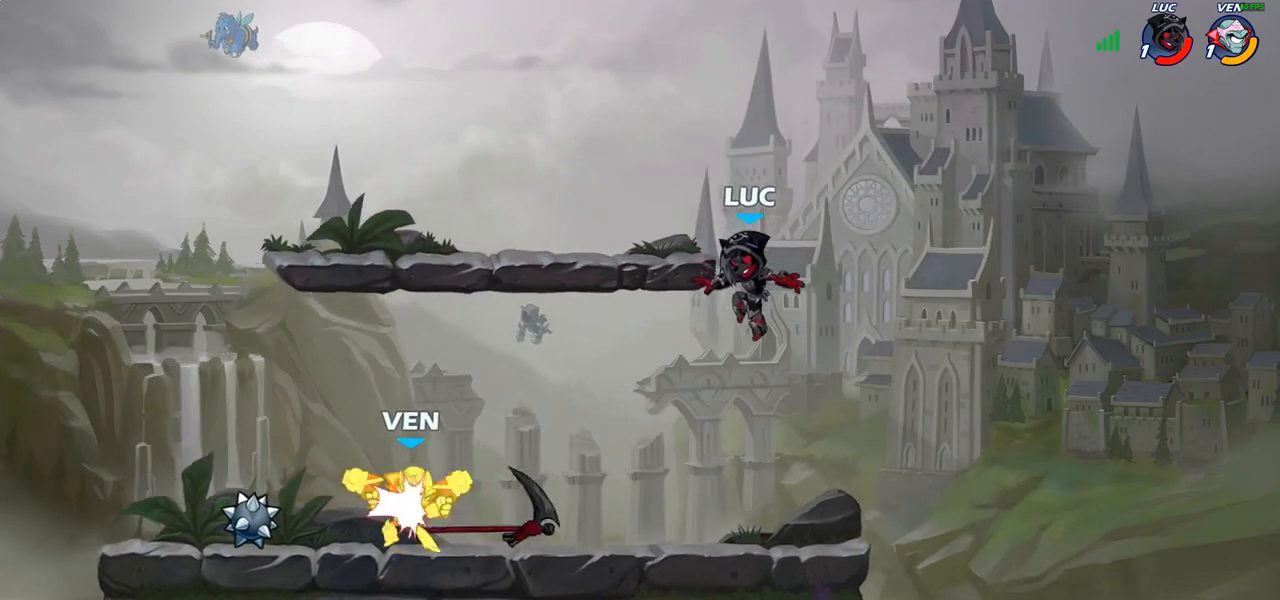
{"buttons": ["CROSS"], "left_stick": "up-left", "right_stick": "center", "events": [[117, "left_stick", "down-right"], [183, "left_stick", "left"], [367, "left_stick", "up-left"], [417, "CROSS", "down"]]}
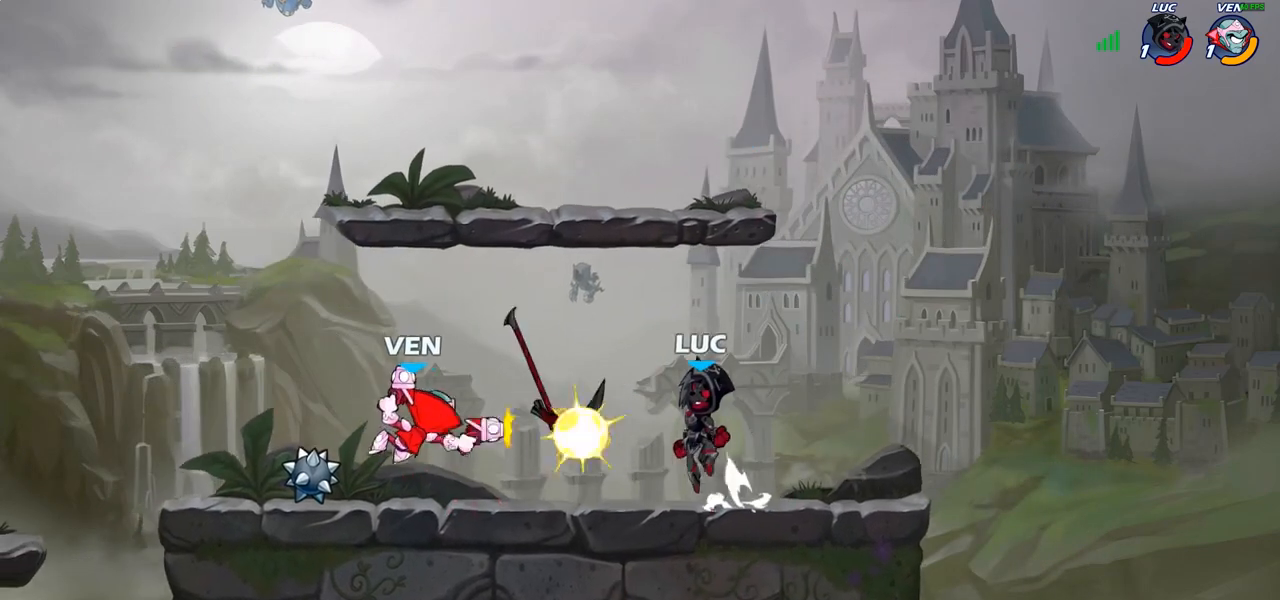
{"buttons": ["SELECT"], "left_stick": "down-right", "right_stick": "center", "events": [[50, "CROSS", "up"], [50, "R1", "down"], [83, "left_stick", "up-right"], [167, "R1", "up"], [217, "left_stick", "up-left"], [267, "left_stick", "down-left"], [350, "left_stick", "down-right"], [383, "SQUARE", "down"], [417, "SELECT", "down"], [467, "SQUARE", "up"]]}
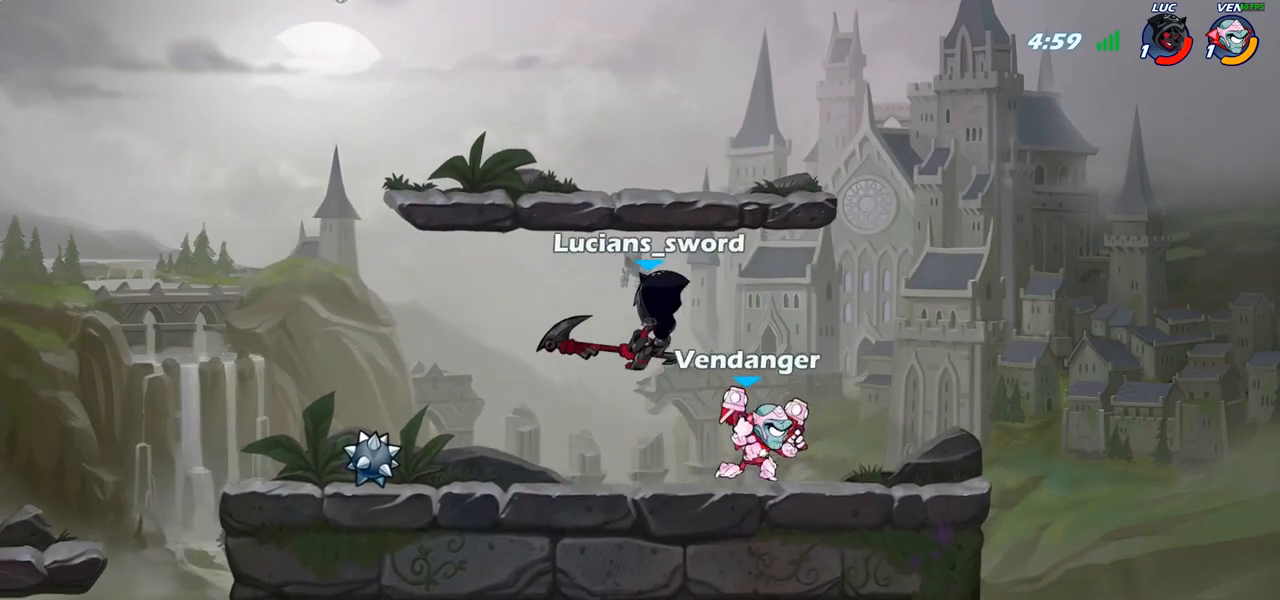
{"buttons": [], "left_stick": "right", "right_stick": "center", "events": [[33, "SELECT", "up"], [50, "left_stick", "right"]]}
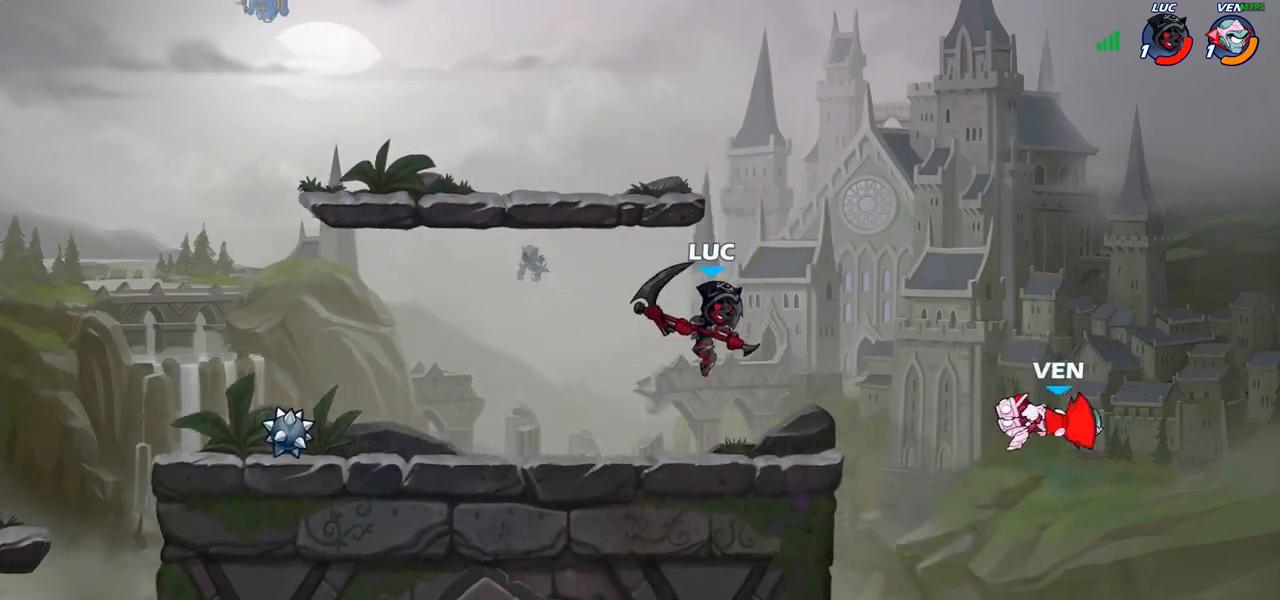
{"buttons": [], "left_stick": "down", "right_stick": "center", "events": [[50, "R2", "down"], [183, "R2", "up"], [267, "left_stick", "down"], [383, "SQUARE", "down"], [483, "SQUARE", "up"]]}
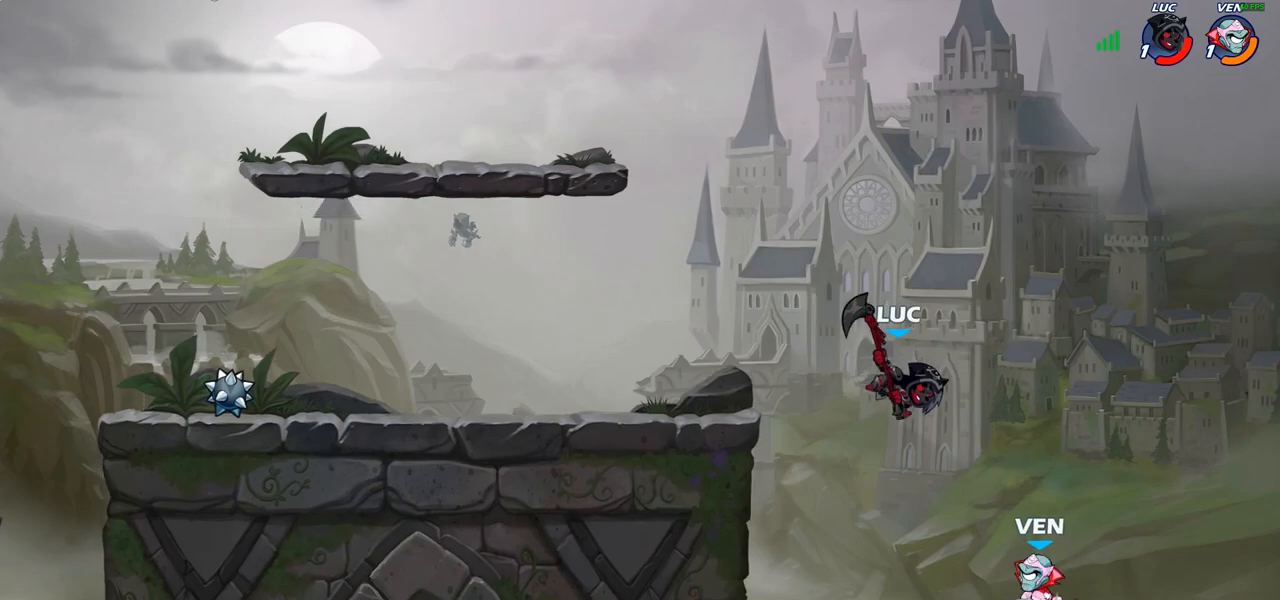
{"buttons": [], "left_stick": "right", "right_stick": "center", "events": [[50, "left_stick", "down-right"], [150, "SELECT", "down"], [217, "SELECT", "up"], [333, "left_stick", "right"]]}
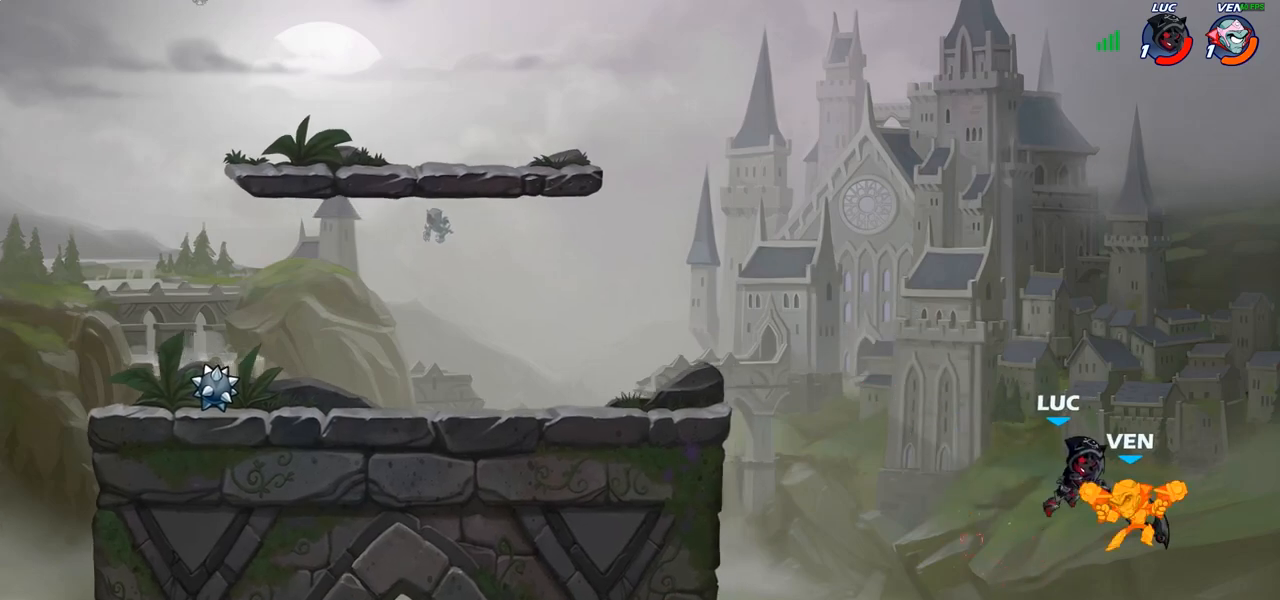
{"buttons": [], "left_stick": "left", "right_stick": "center", "events": [[33, "left_stick", "down-right"], [167, "R1", "down"], [233, "R1", "up"], [300, "left_stick", "center"], [483, "left_stick", "left"]]}
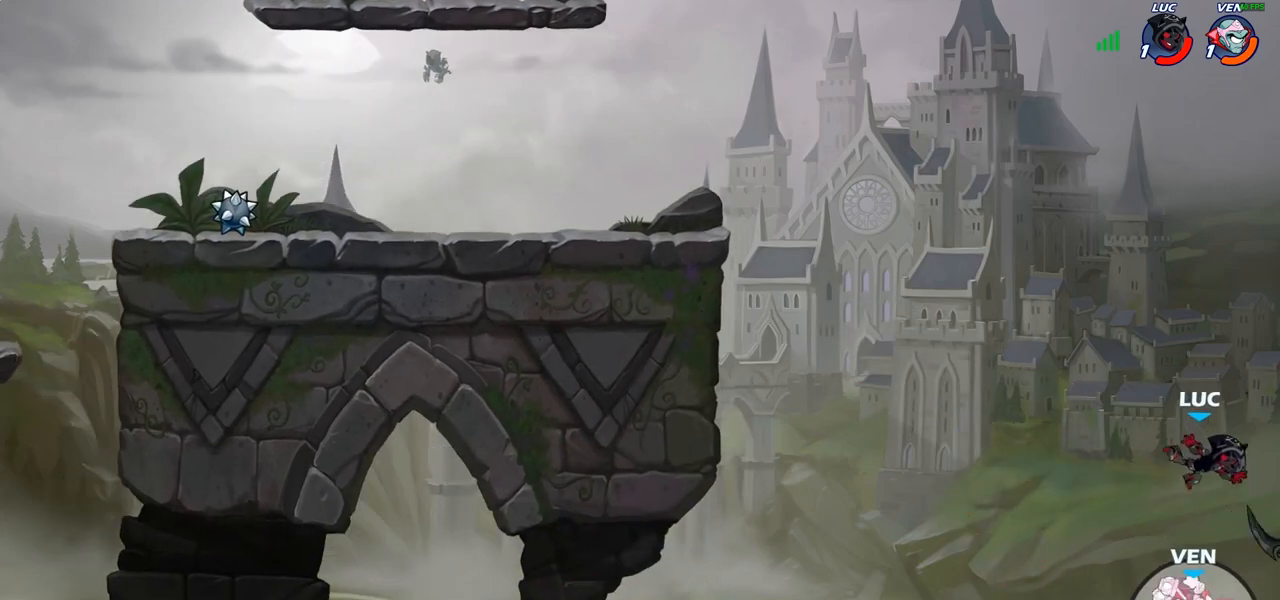
{"buttons": ["CIRCLE"], "left_stick": "up-left", "right_stick": "center", "events": [[233, "CROSS", "down"], [383, "CROSS", "up"], [433, "left_stick", "up-left"], [467, "CIRCLE", "down"]]}
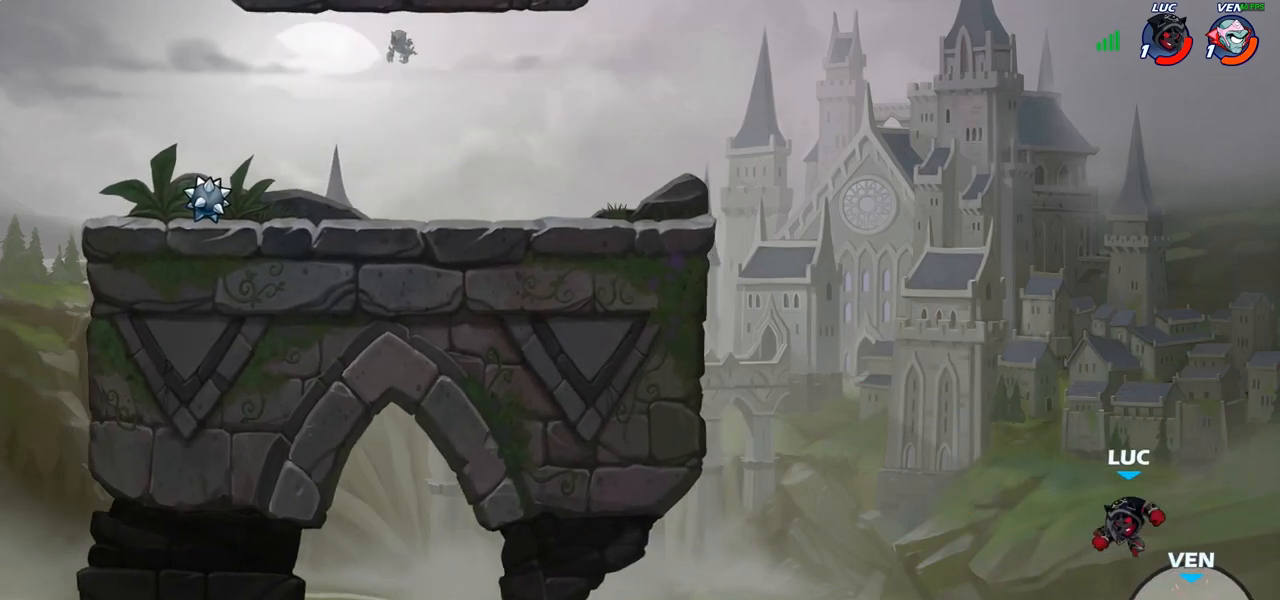
{"buttons": [], "left_stick": "up-left", "right_stick": "center", "events": [[83, "CIRCLE", "up"]]}
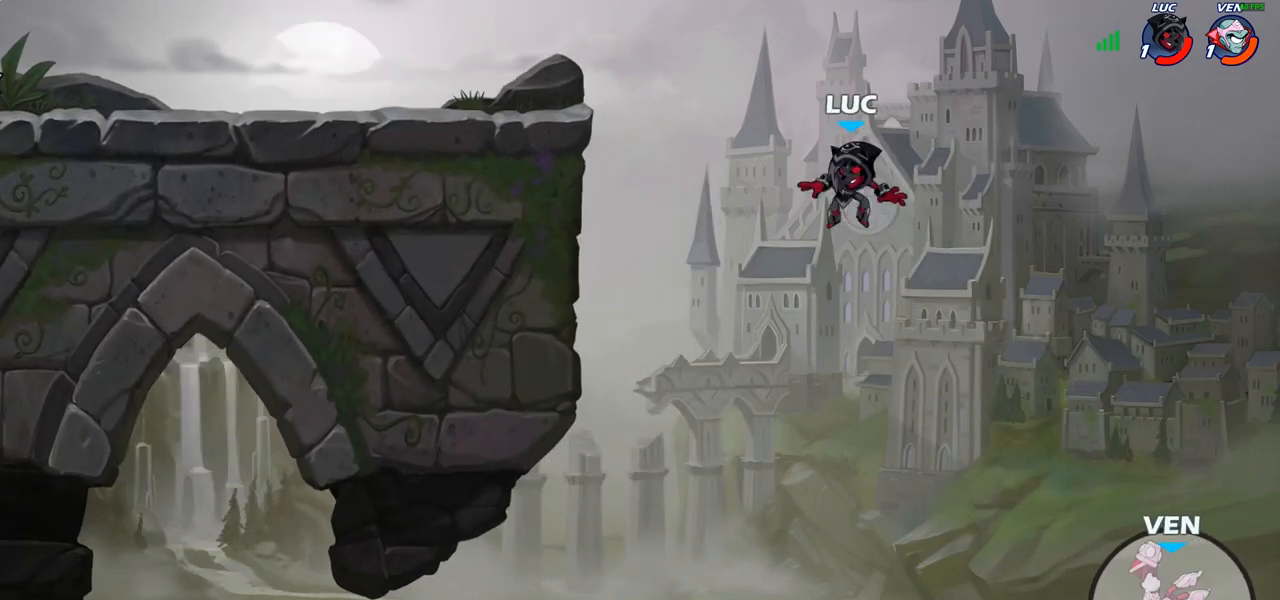
{"buttons": [], "left_stick": "left", "right_stick": "center", "events": [[233, "R2", "down"], [400, "R2", "up"], [500, "left_stick", "left"]]}
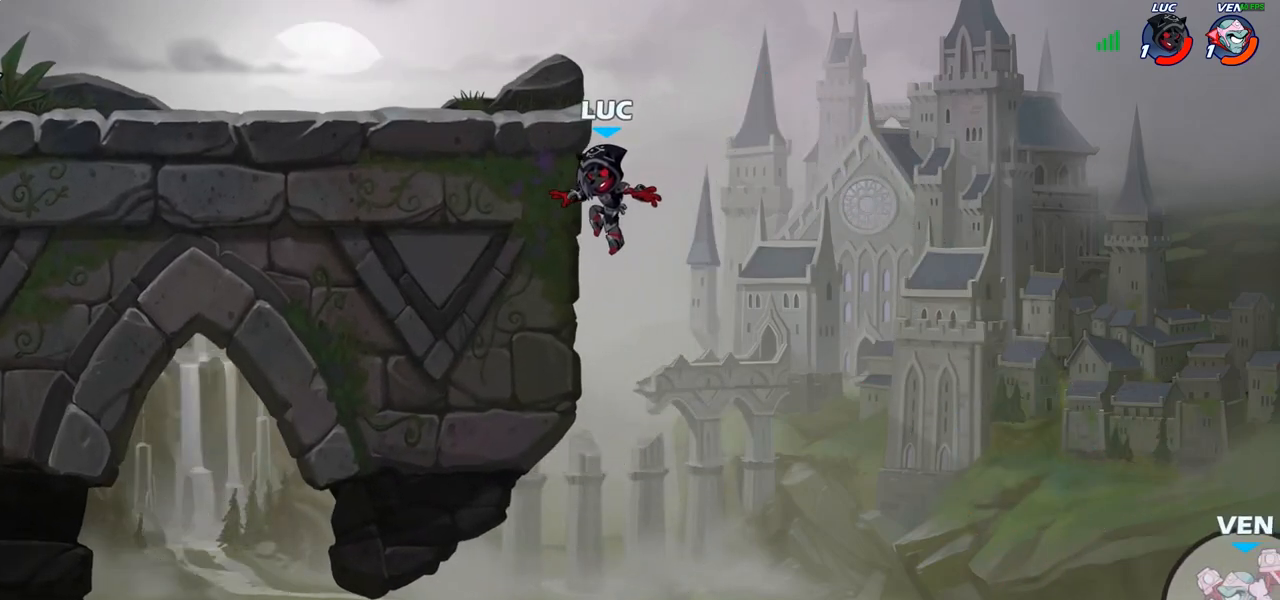
{"buttons": [], "left_stick": "up-left", "right_stick": "center", "events": [[183, "left_stick", "right"], [367, "CROSS", "down"], [367, "left_stick", "up-left"], [450, "CROSS", "up"]]}
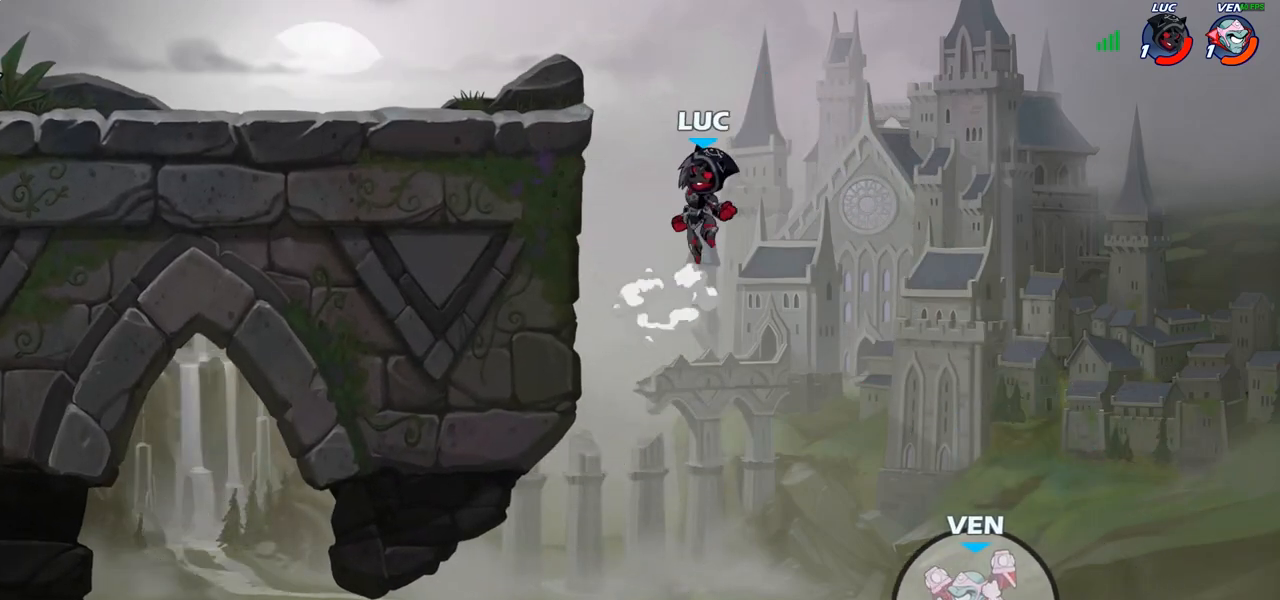
{"buttons": ["CROSS"], "left_stick": "center", "right_stick": "center", "events": [[283, "left_stick", "center"], [467, "CROSS", "down"]]}
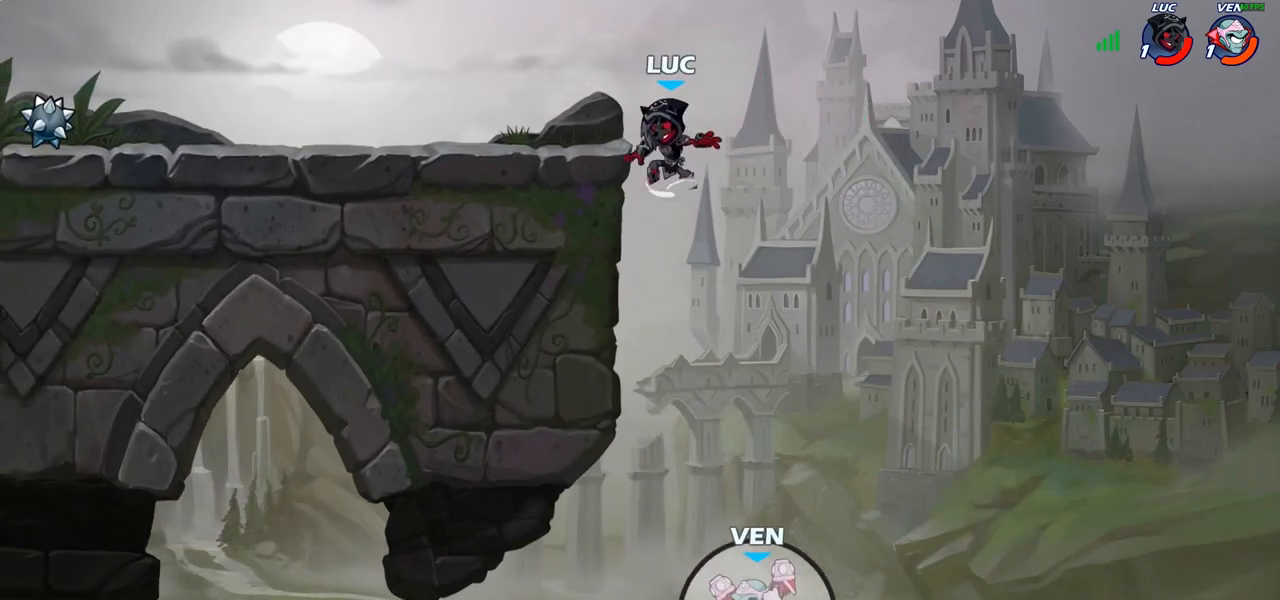
{"buttons": [], "left_stick": "left", "right_stick": "center", "events": [[17, "left_stick", "up-left"], [83, "CROSS", "up"], [383, "left_stick", "left"]]}
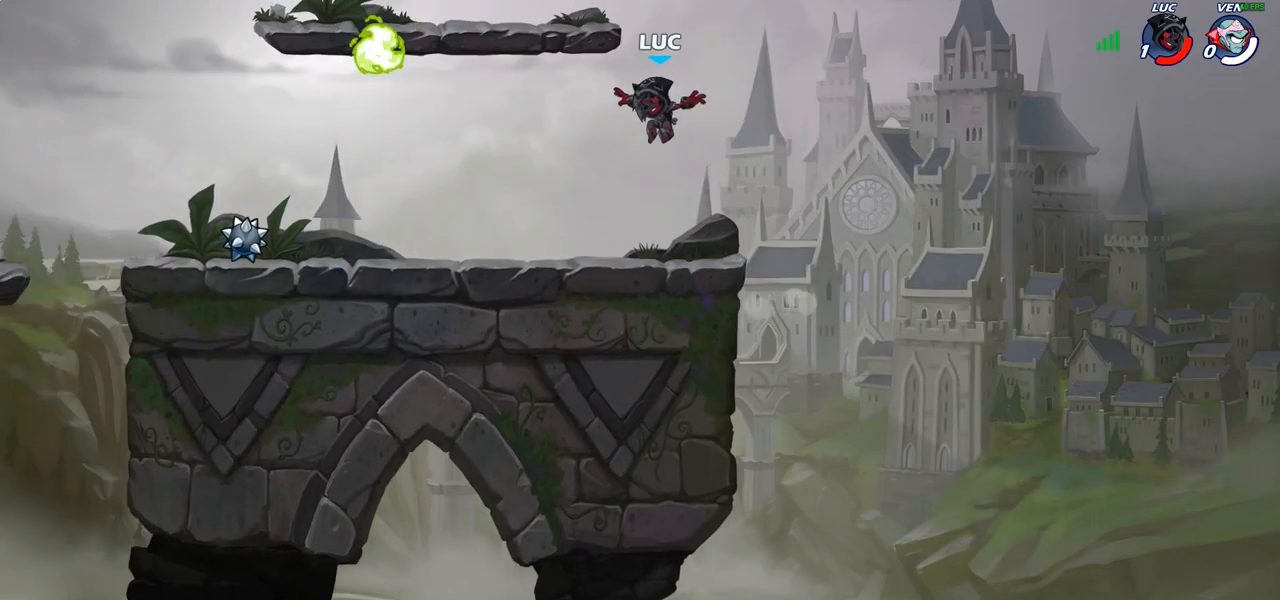
{"buttons": [], "left_stick": "center", "right_stick": "center", "events": [[317, "left_stick", "center"]]}
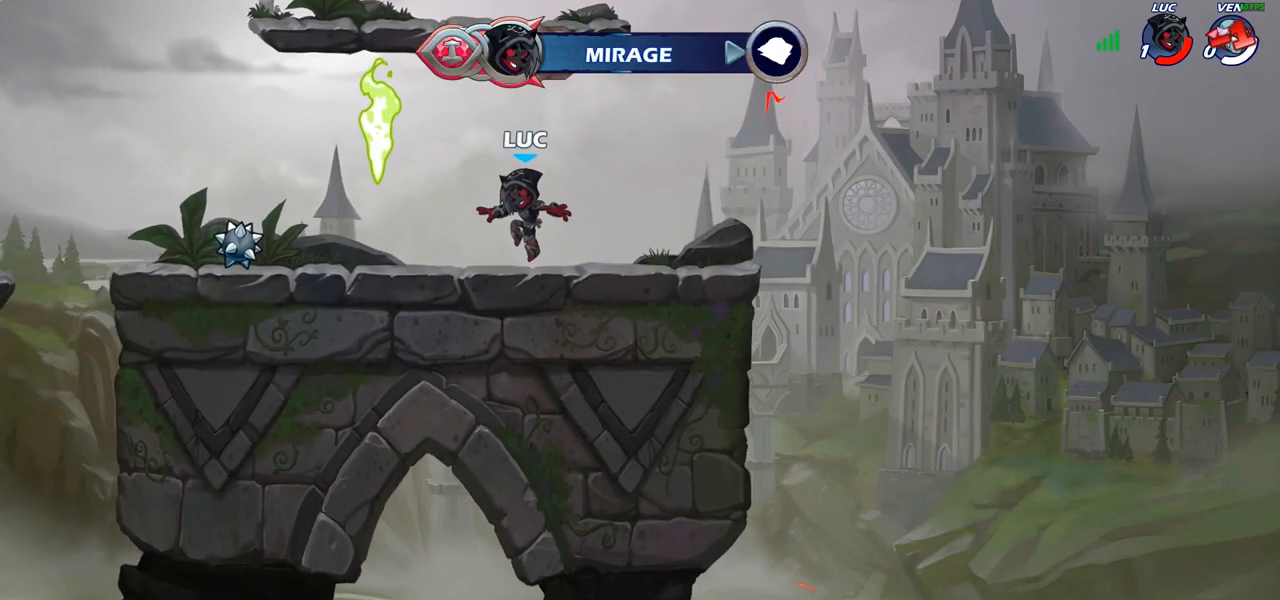
{"buttons": [], "left_stick": "center", "right_stick": "center", "events": []}
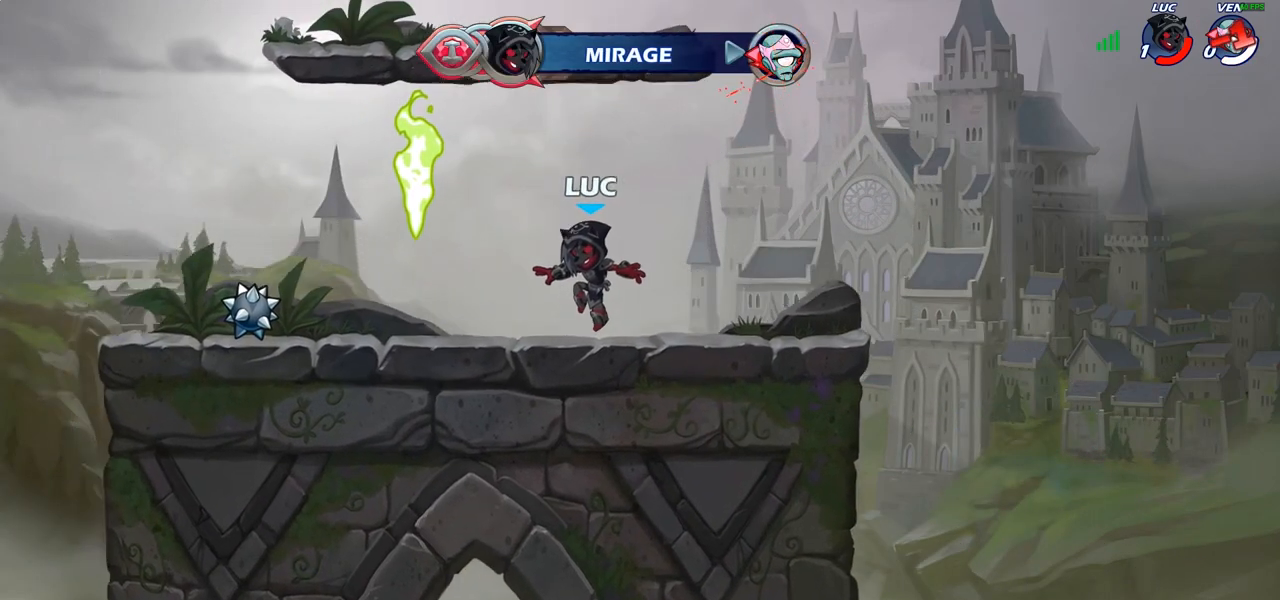
{"buttons": [], "left_stick": "center", "right_stick": "center", "events": []}
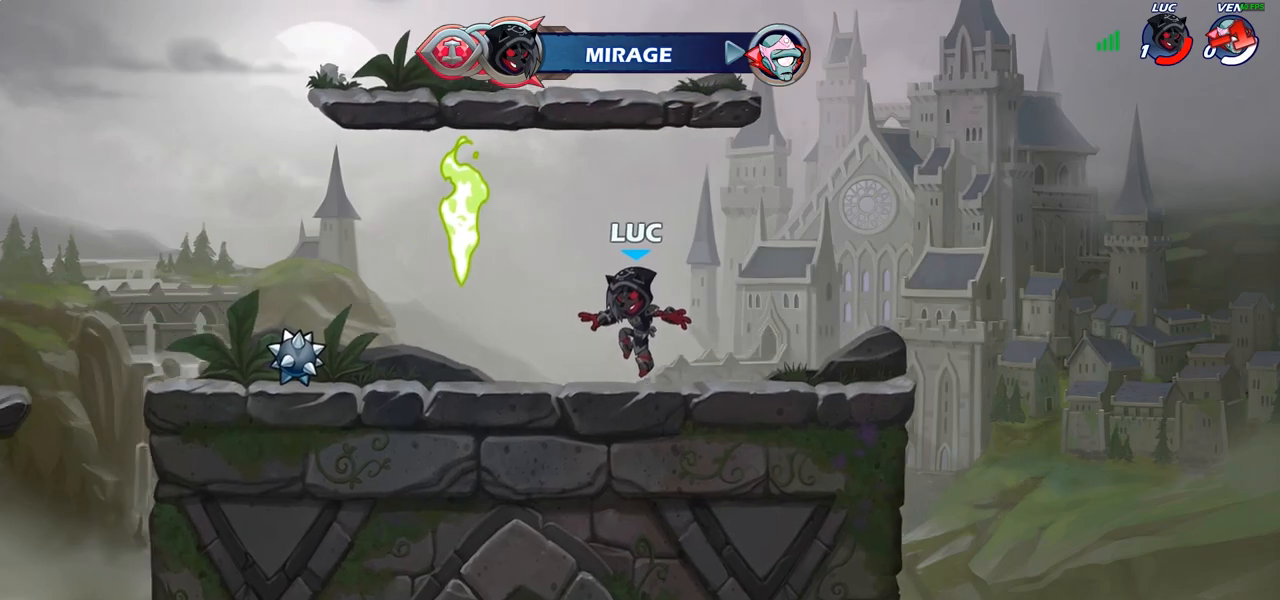
{"buttons": [], "left_stick": "center", "right_stick": "center", "events": []}
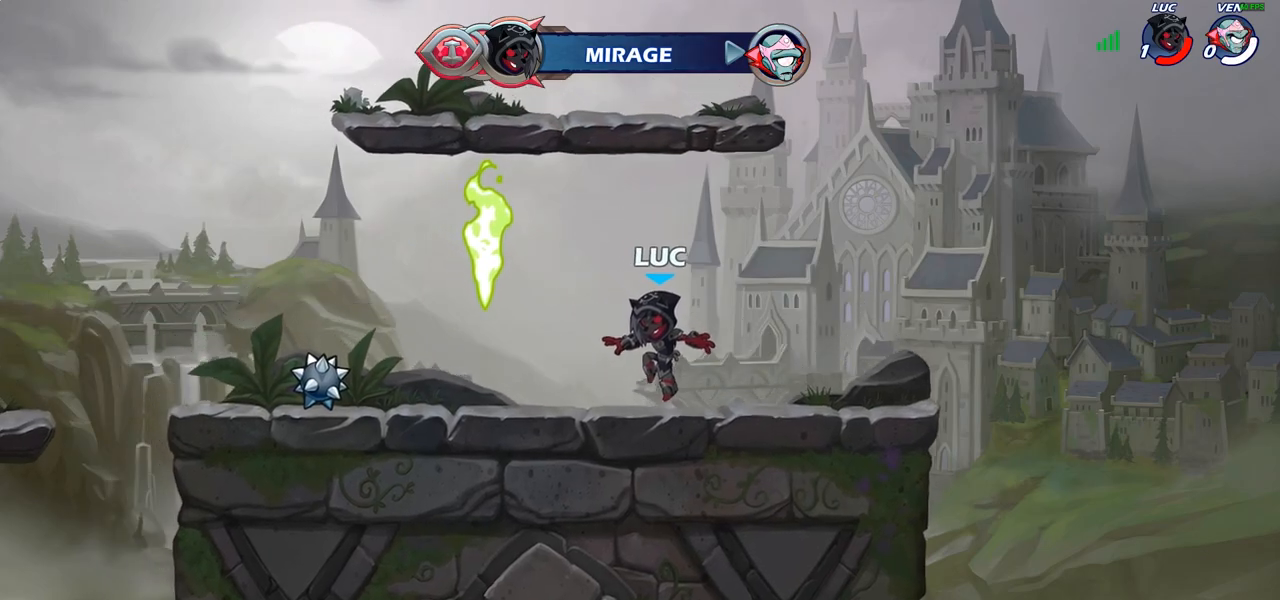
{"buttons": [], "left_stick": "center", "right_stick": "center", "events": []}
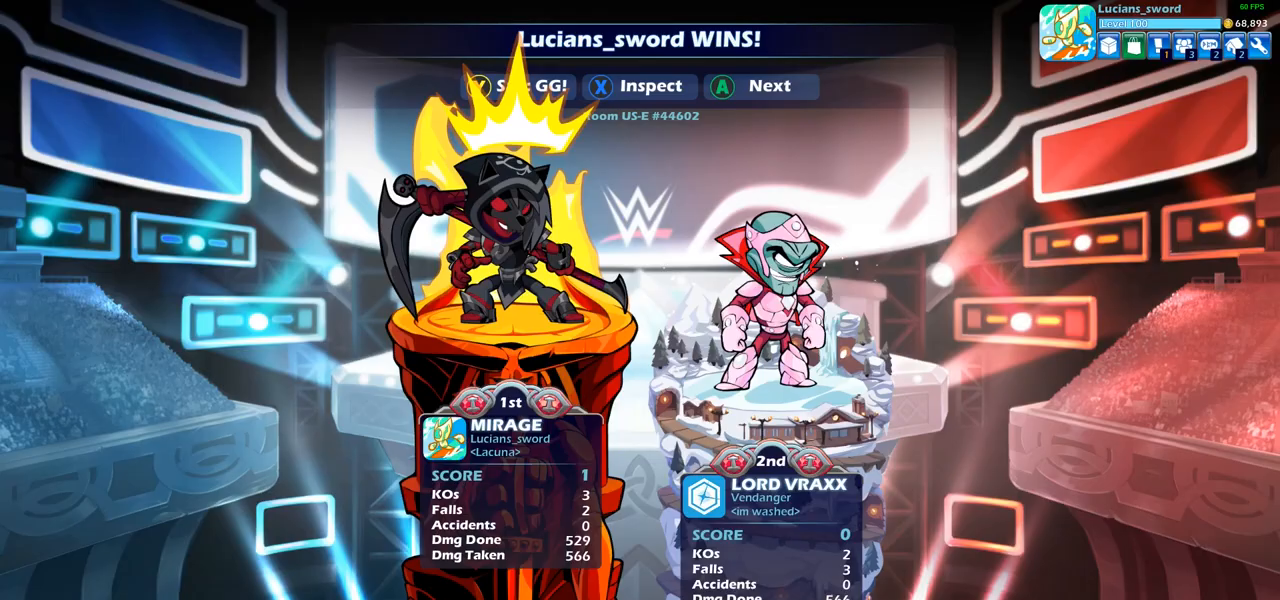
{"buttons": [], "left_stick": "center", "right_stick": "center", "events": []}
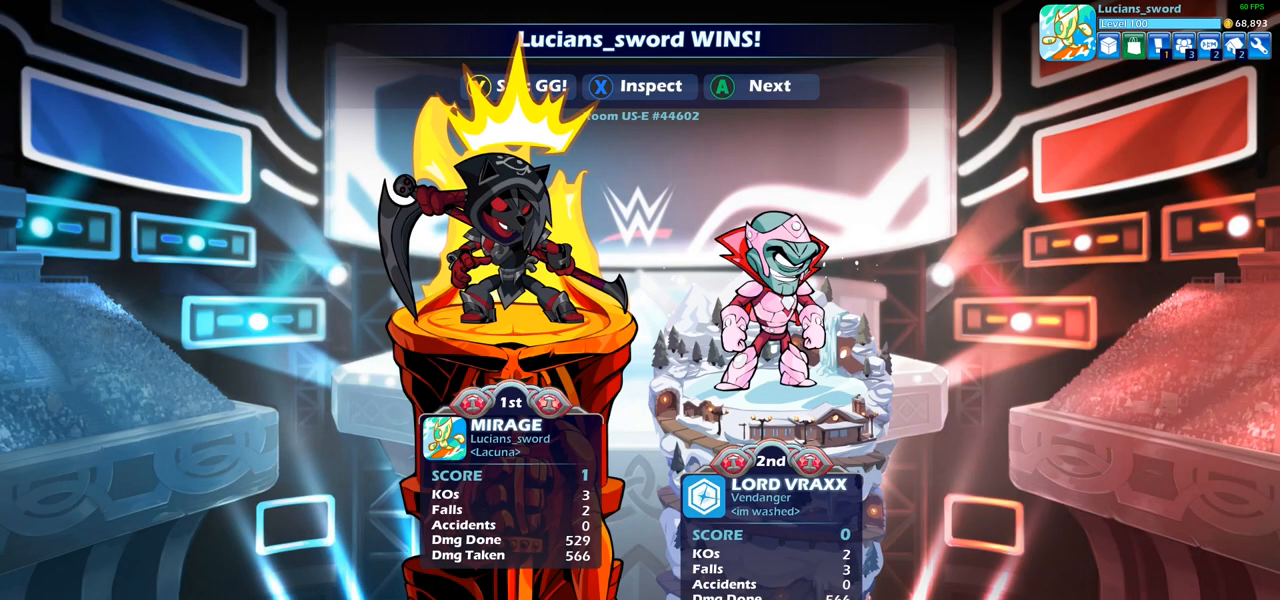
{"buttons": [], "left_stick": "center", "right_stick": "center", "events": []}
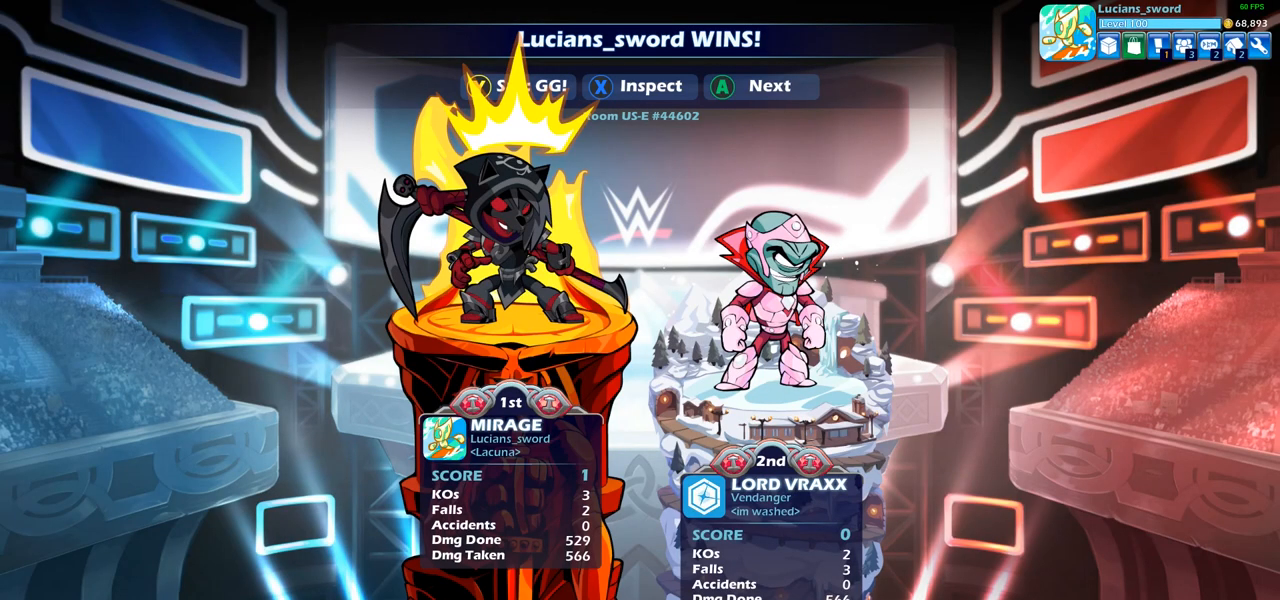
{"buttons": [], "left_stick": "center", "right_stick": "center", "events": []}